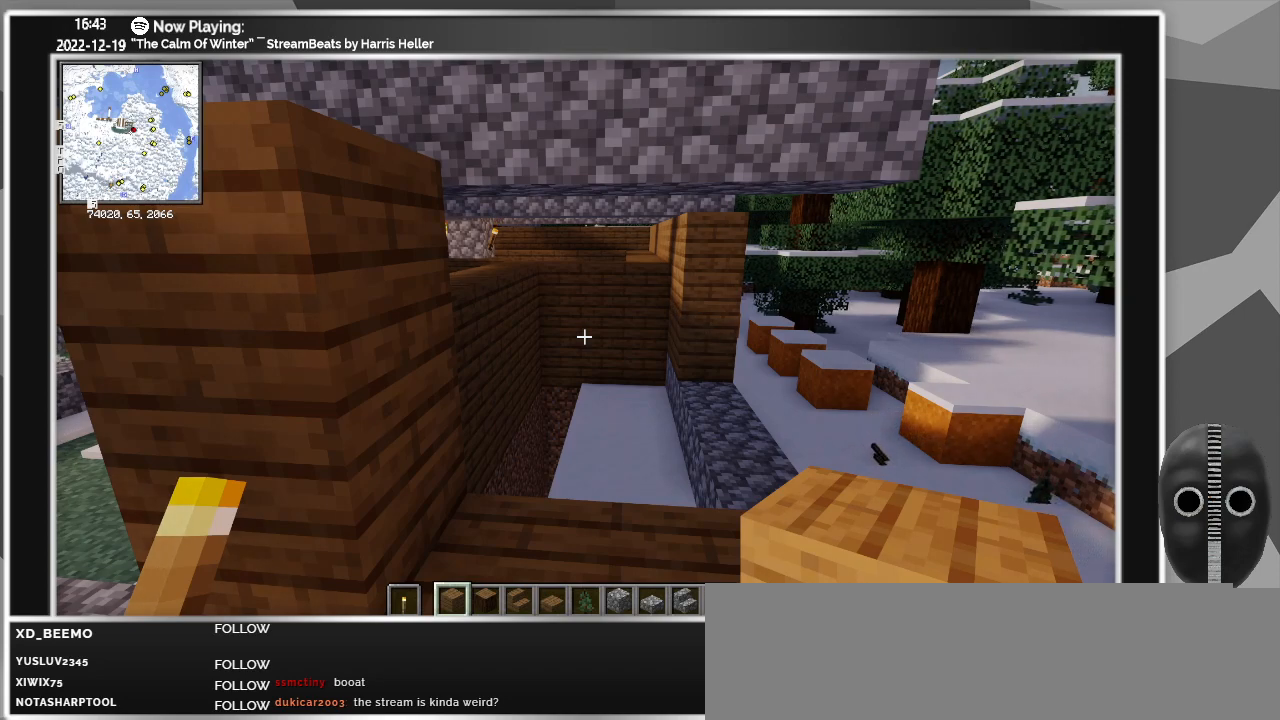
Gameplay with keyboard and mouse; each line is a JSON object with the keys and mouse buttons held at the frame after it. "events" lists presses ("down") and releases ("up") of "a", "ctrl", "d", "down", "escape", "f1", "f10", "f11", "f12", "f2", "f3", "f4", "f5", "f6", "f7", "f8", "f9", "left", "right", "s", "shift", "tab", "up", "w", "mouse_left" and "mouse_right" between this image and that frame as [ms after this image, input, new state], when the widget could be followed in between. "mouse_left", "mouse_right" = the "left", "right" buttons of the "mouse" list. No other keys are recorded. Fast repeated clicks can show as one long hold. Mouse movement is not recorded.
{"keys": [], "mouse": [], "events": []}
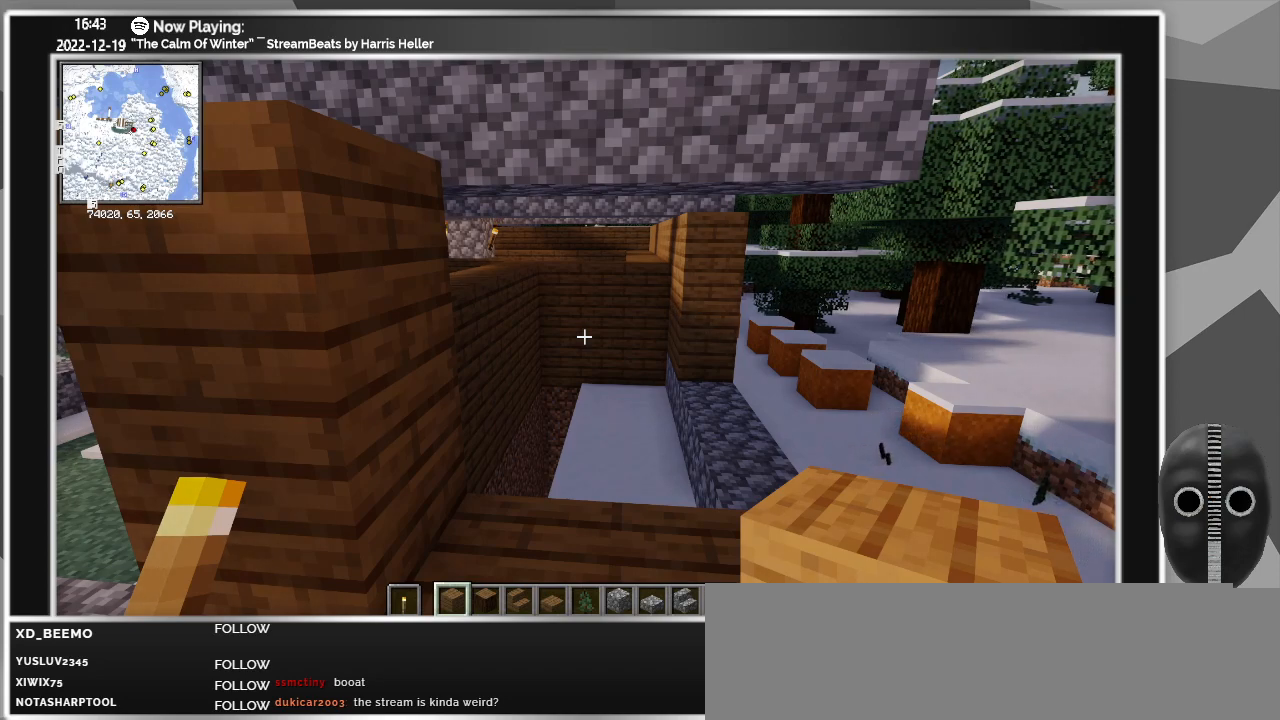
{"keys": [], "mouse": [], "events": []}
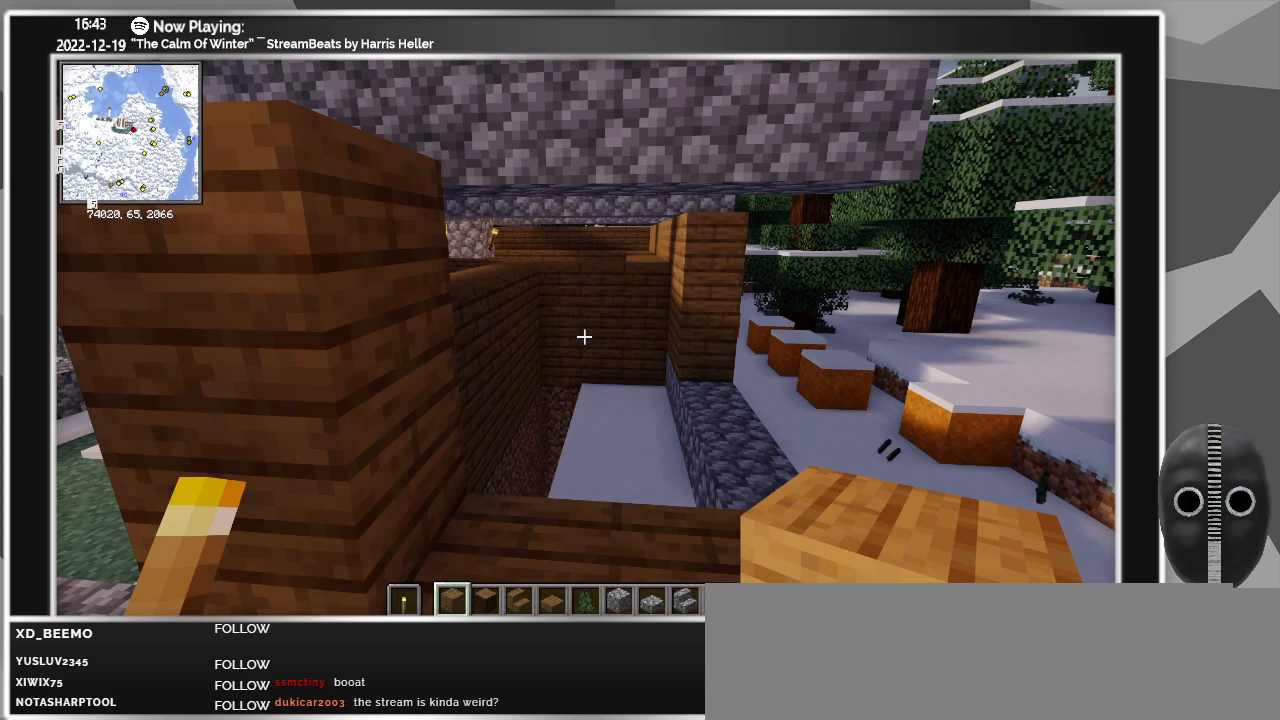
{"keys": [], "mouse": [], "events": []}
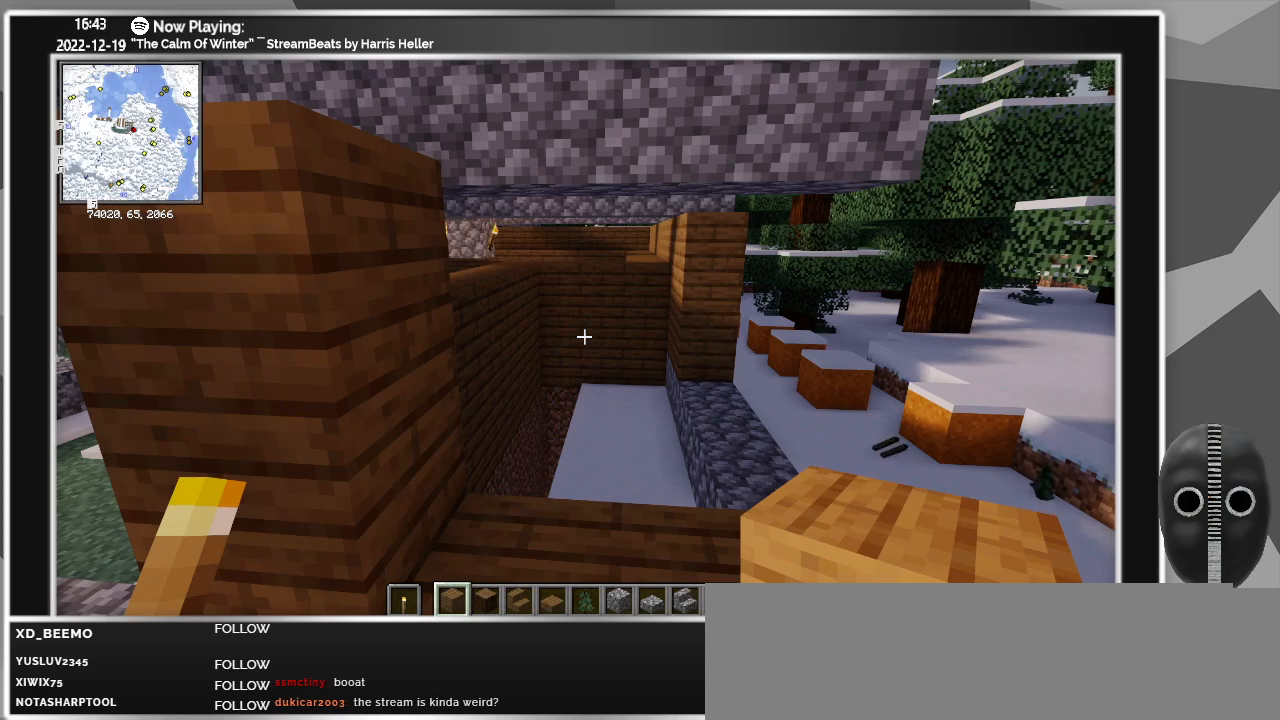
{"keys": [], "mouse": [], "events": []}
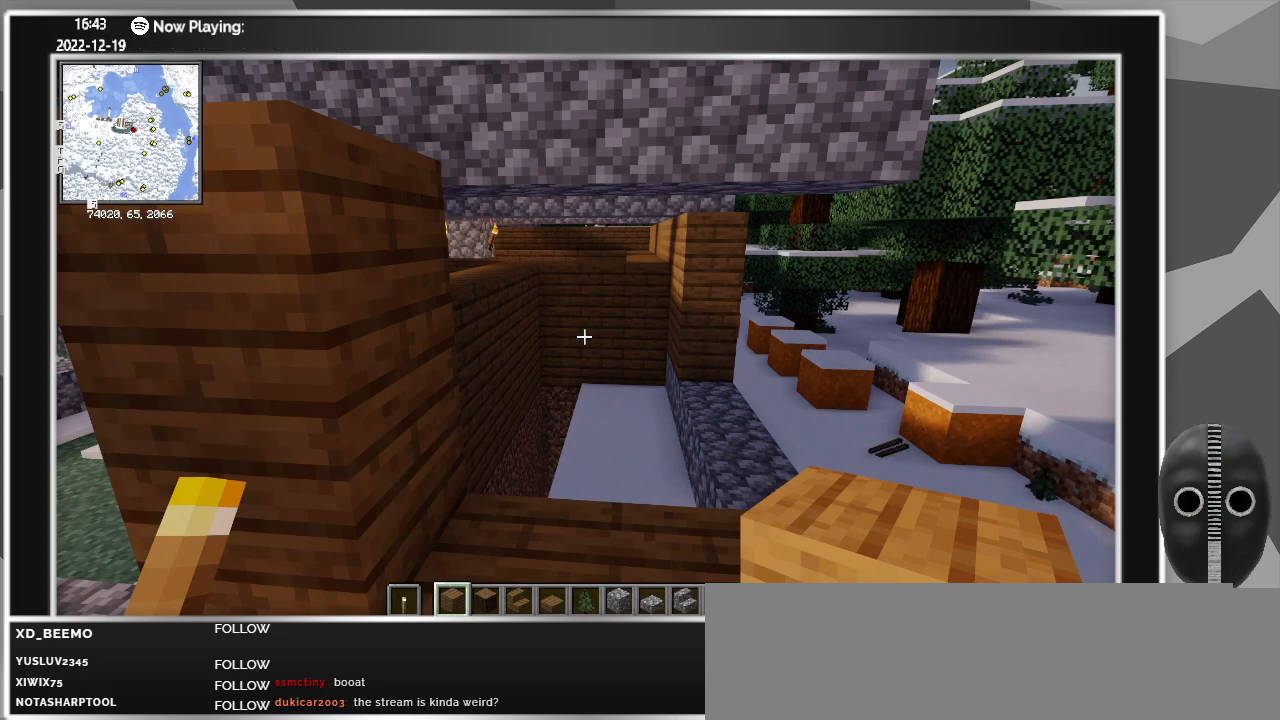
{"keys": [], "mouse": [], "events": [[67, "mouse_left", "down"], [167, "mouse_left", "up"]]}
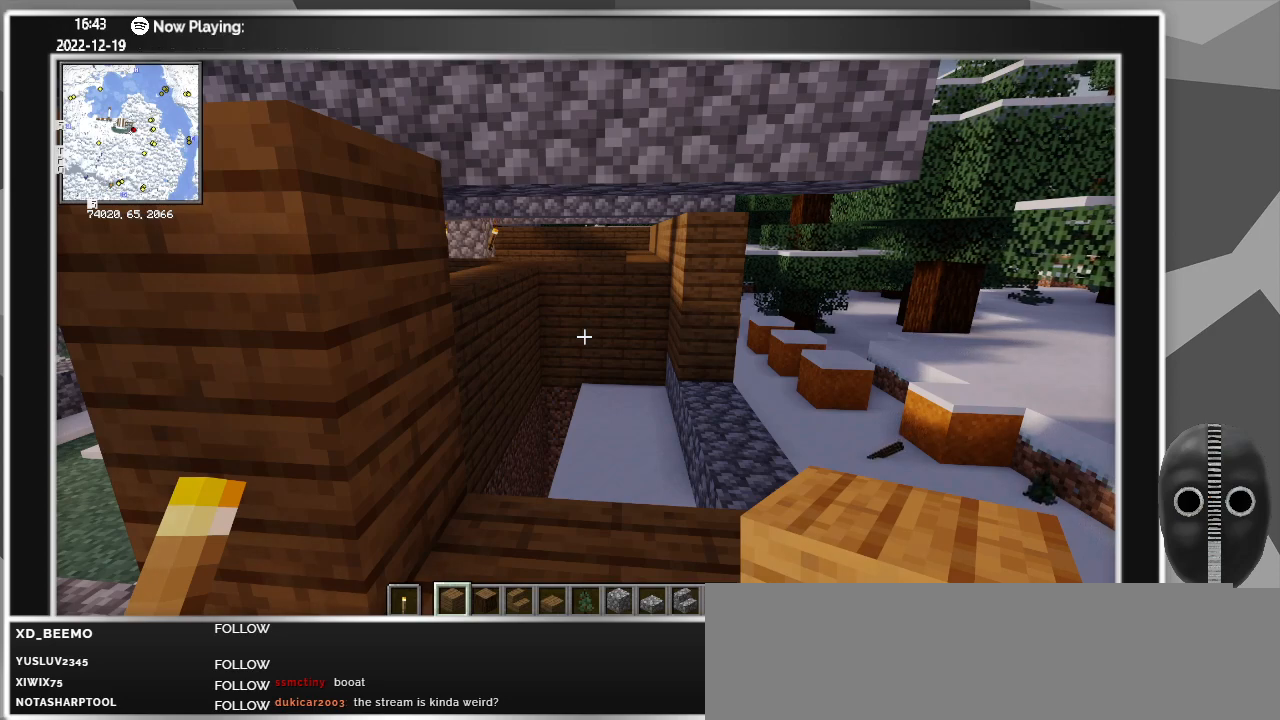
{"keys": [], "mouse": [], "events": []}
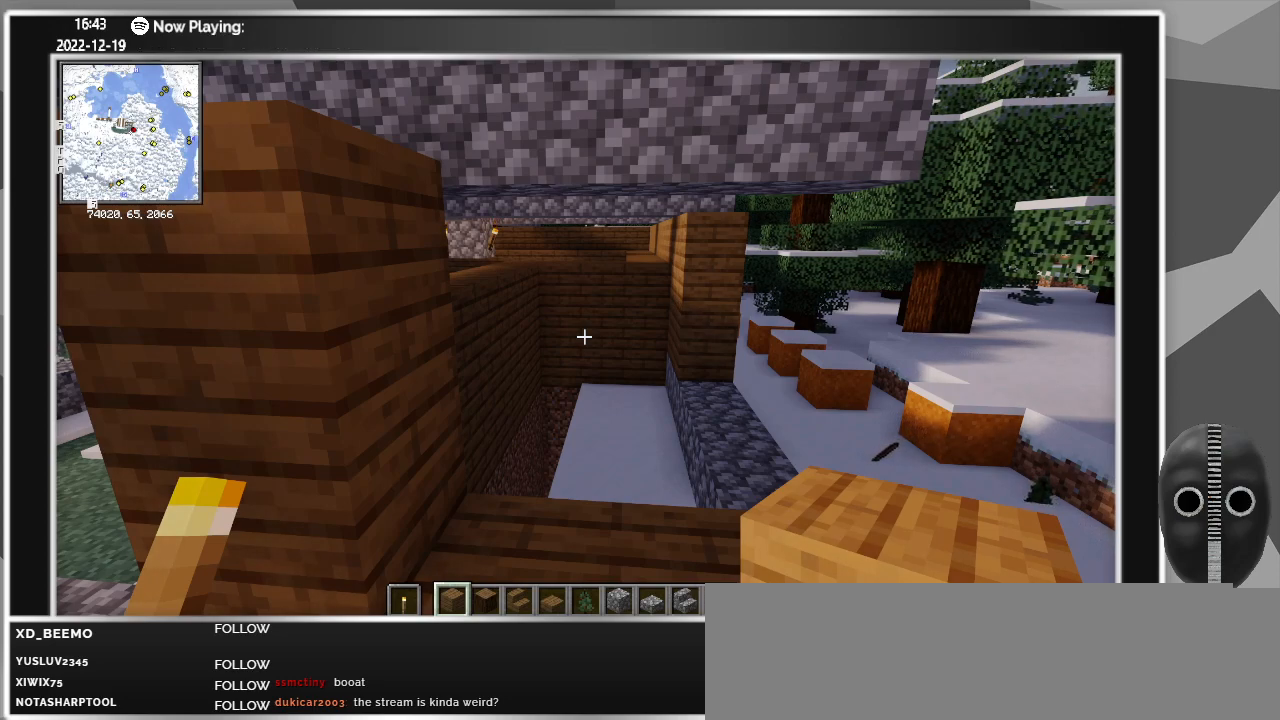
{"keys": [], "mouse": [], "events": [[383, "a", "down"], [433, "a", "up"]]}
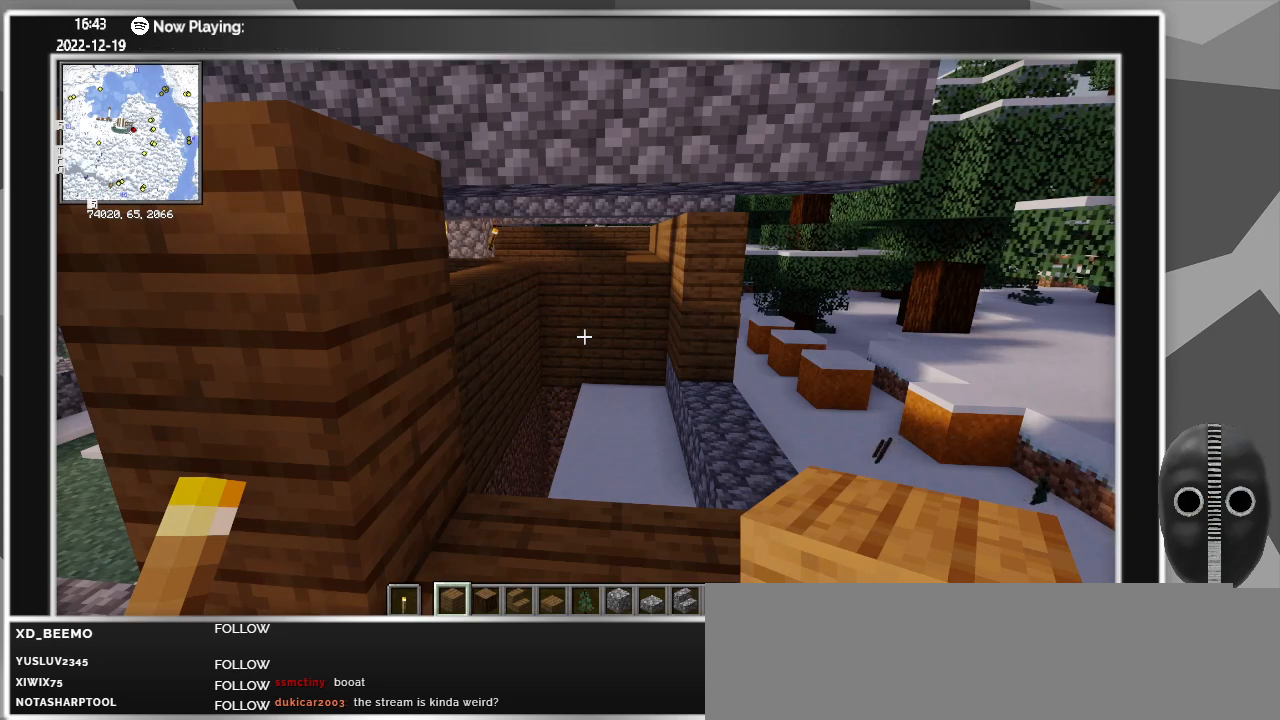
{"keys": [], "mouse": [], "events": [[217, "a", "down"], [317, "a", "up"]]}
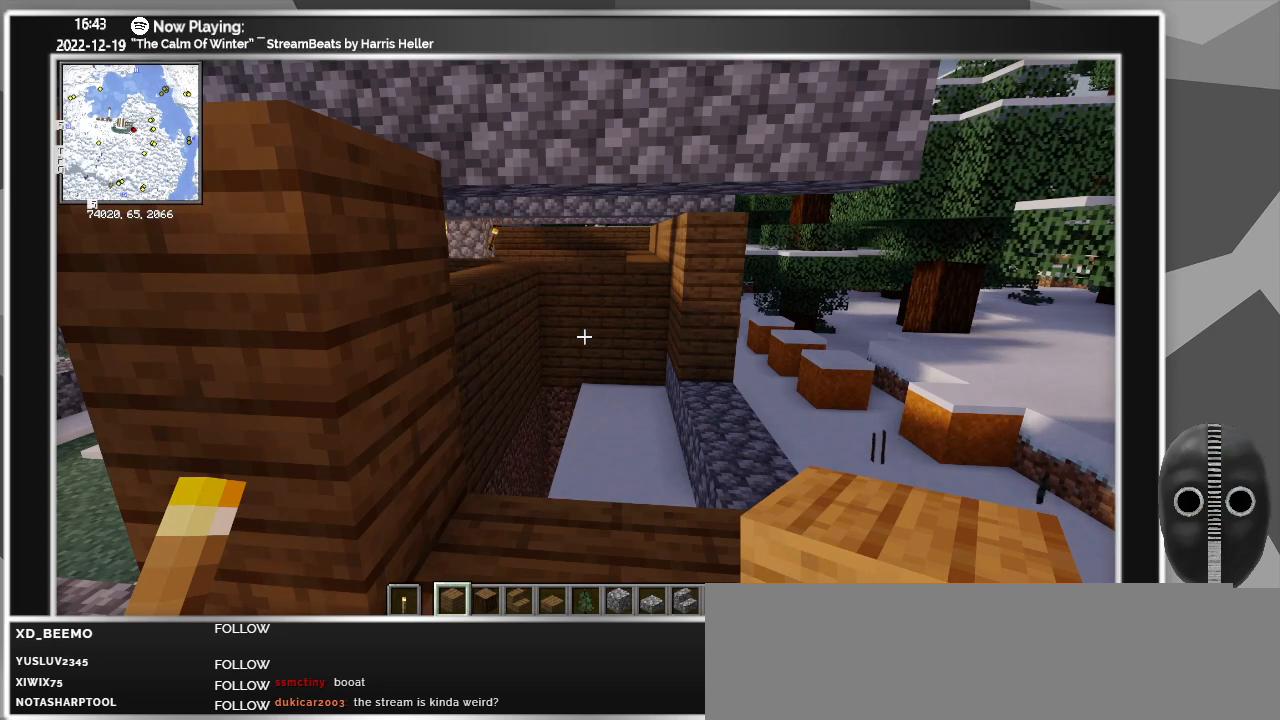
{"keys": [], "mouse": [], "events": [[417, "w", "down"], [467, "w", "up"]]}
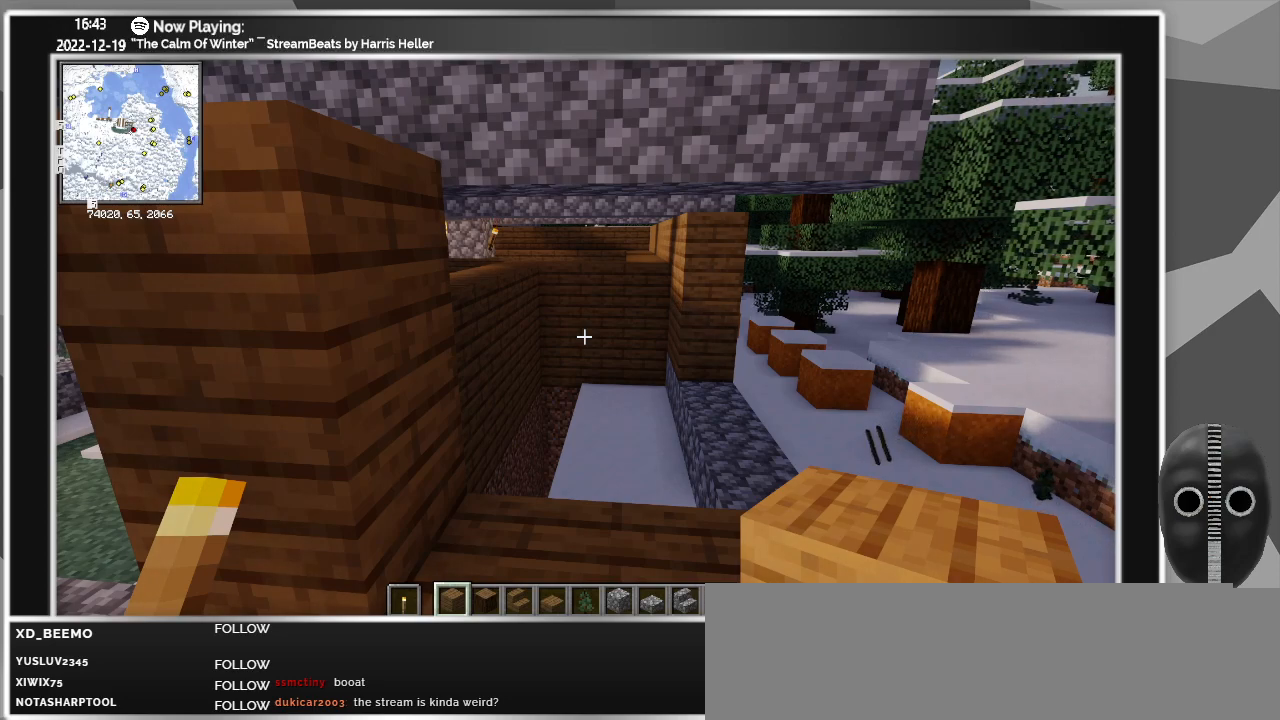
{"keys": [], "mouse": [], "events": [[333, "s", "down"], [433, "s", "up"]]}
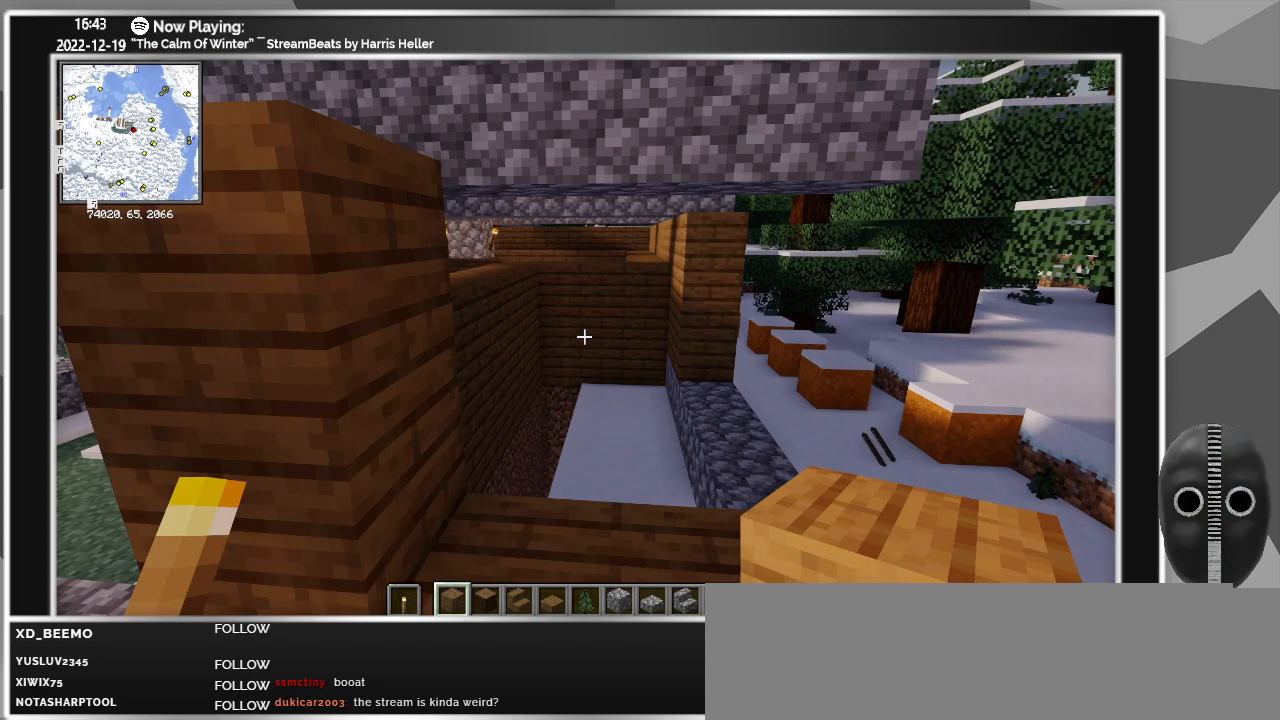
{"keys": [], "mouse": [], "events": []}
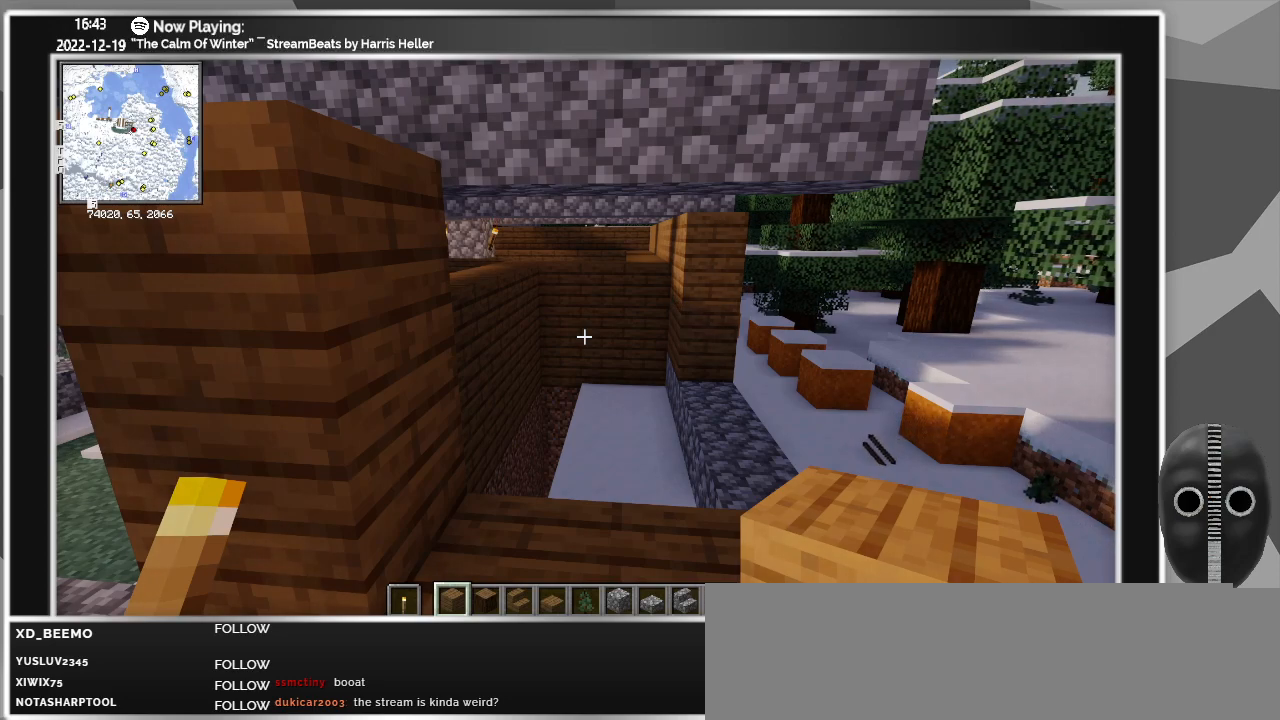
{"keys": [], "mouse": [], "events": []}
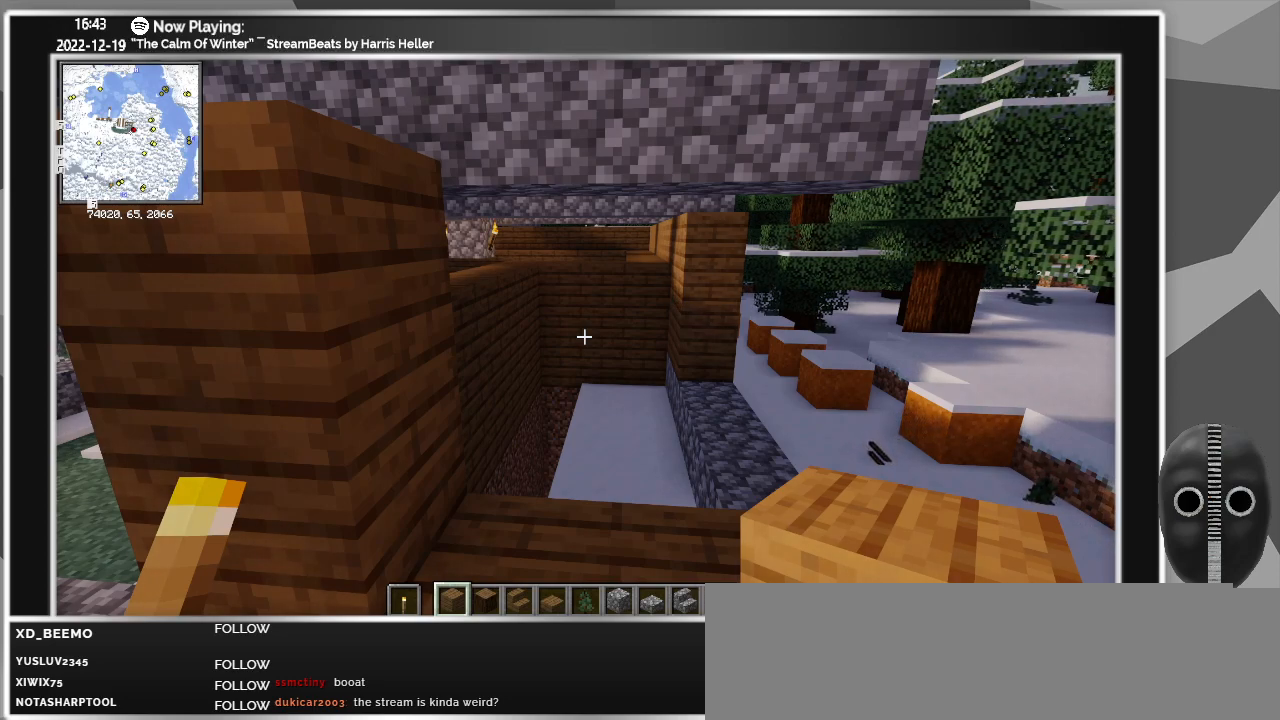
{"keys": [], "mouse": [], "events": [[150, "mouse_left", "down"], [200, "mouse_left", "up"]]}
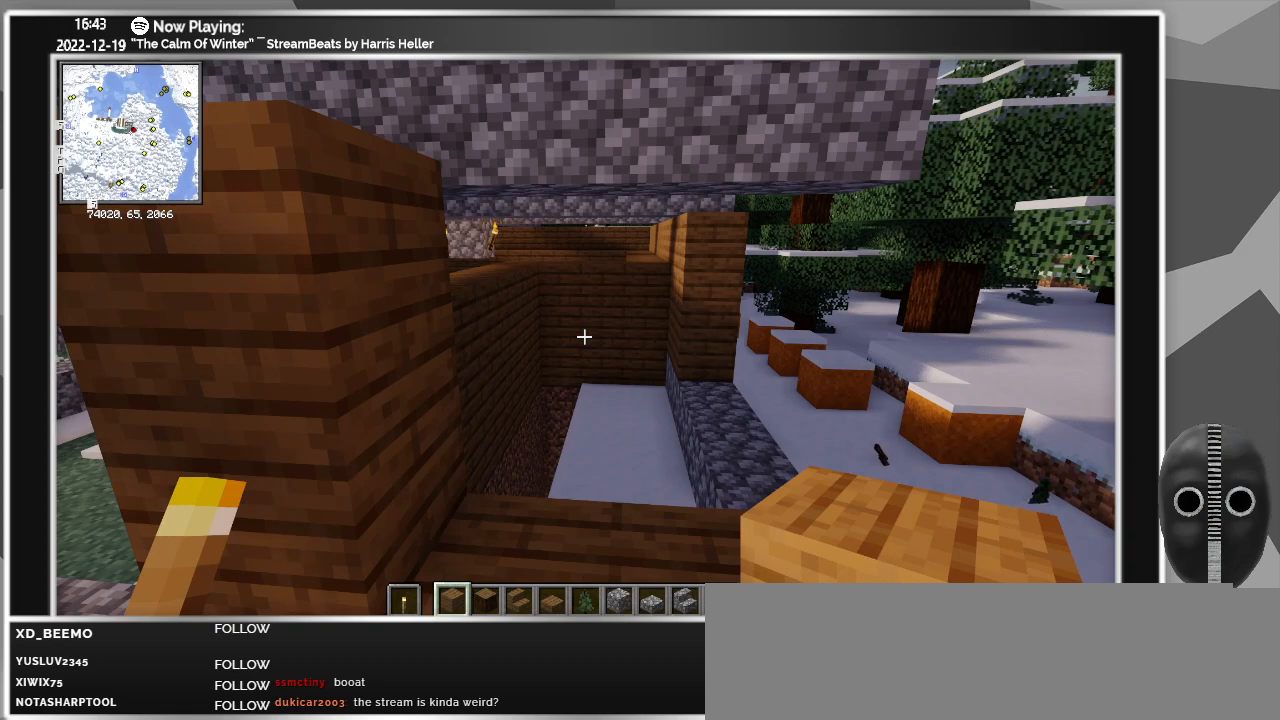
{"keys": [], "mouse": [], "events": []}
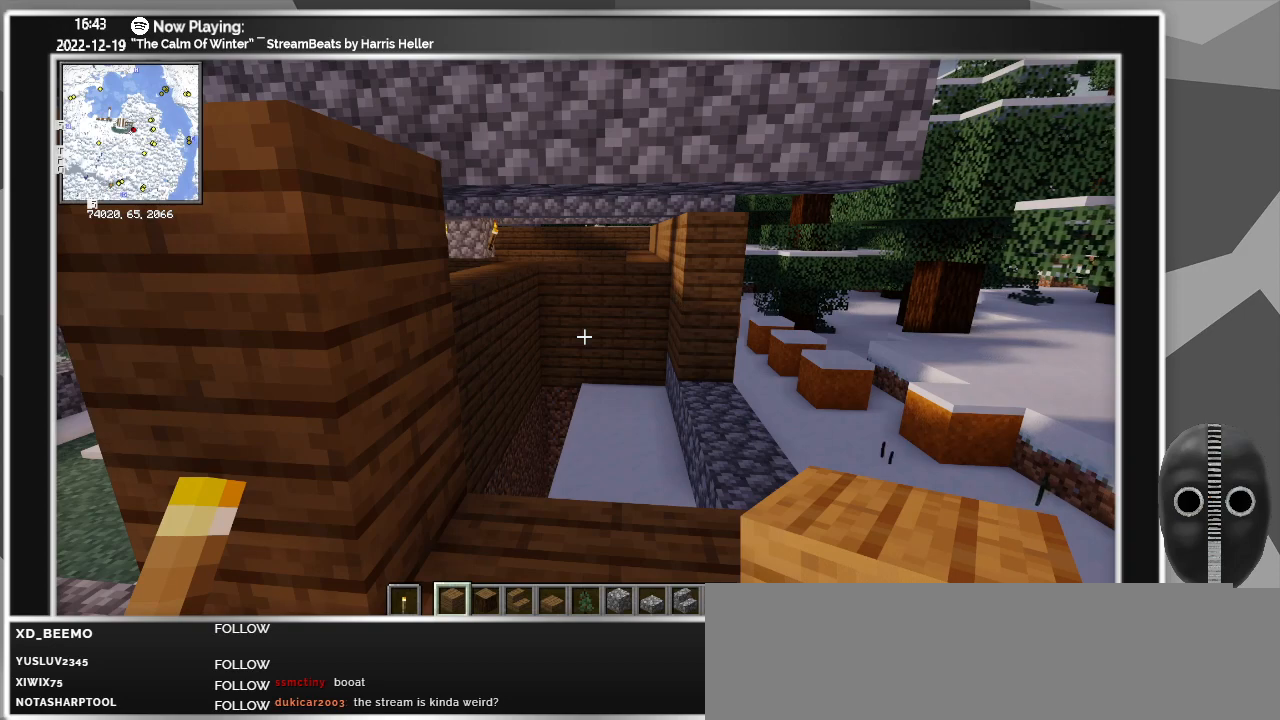
{"keys": [], "mouse": [], "events": []}
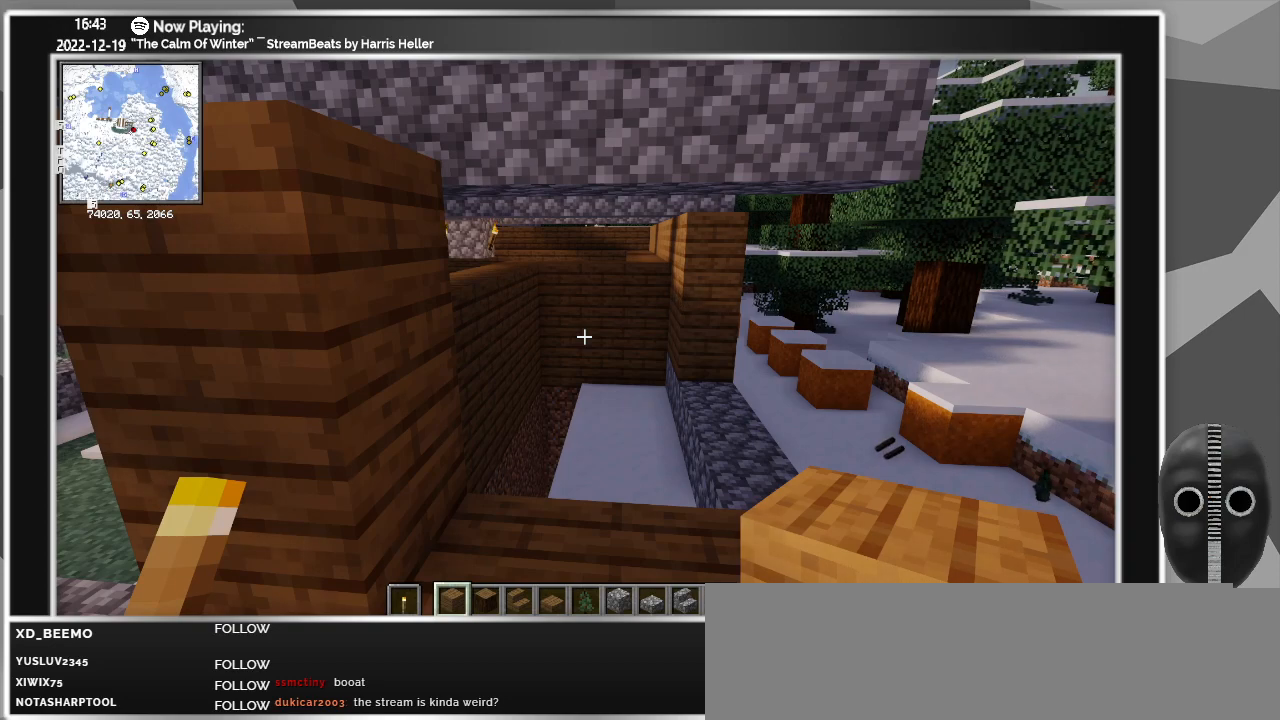
{"keys": [], "mouse": [], "events": []}
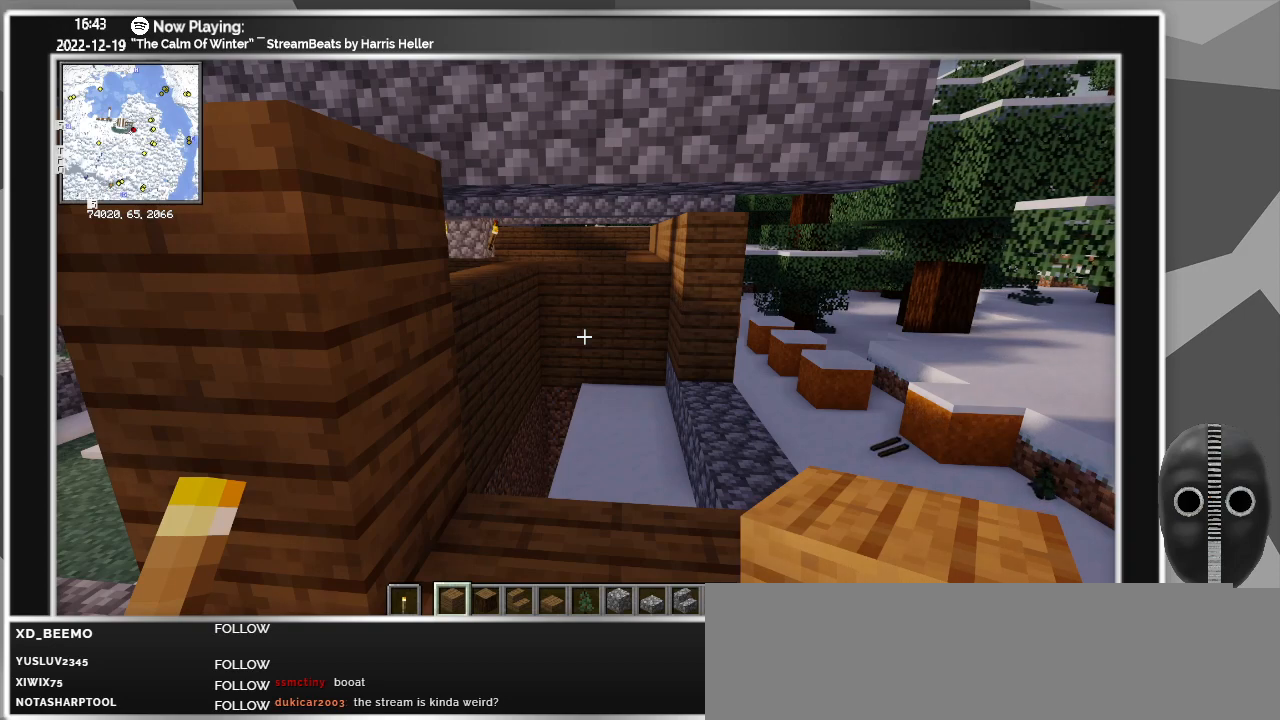
{"keys": [], "mouse": [], "events": [[400, "mouse_left", "down"], [500, "mouse_left", "up"]]}
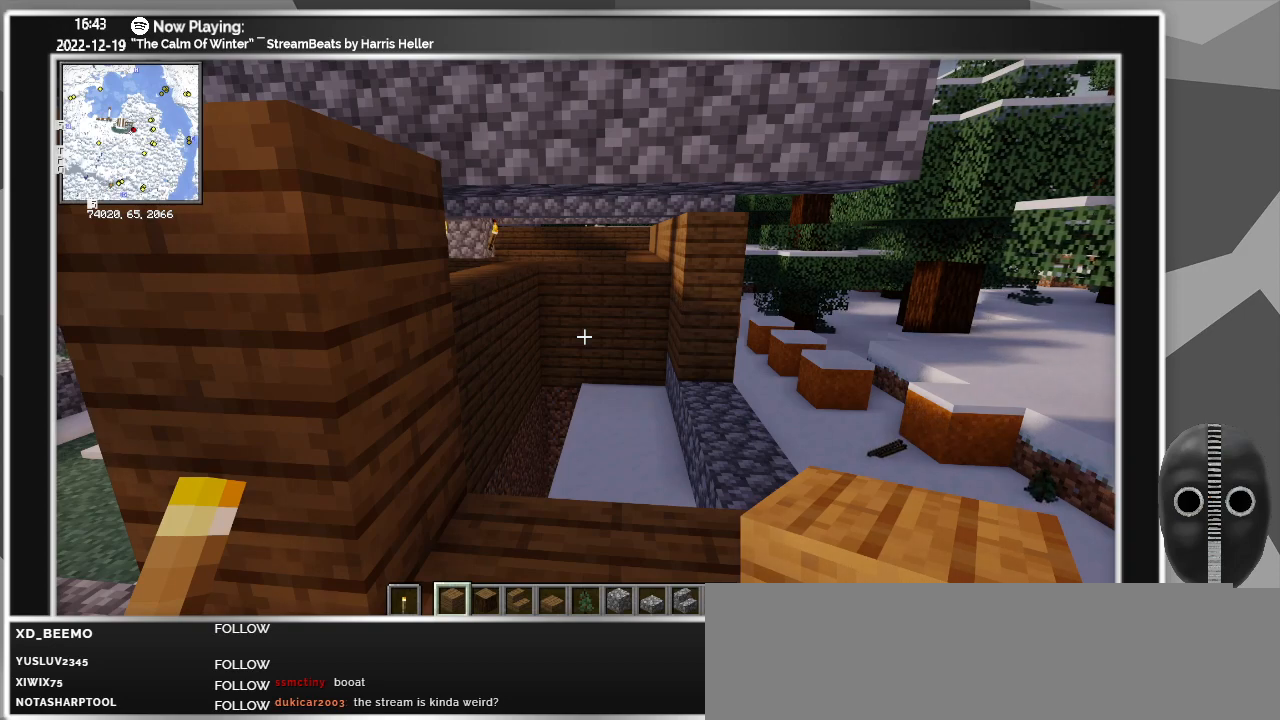
{"keys": [], "mouse": [], "events": []}
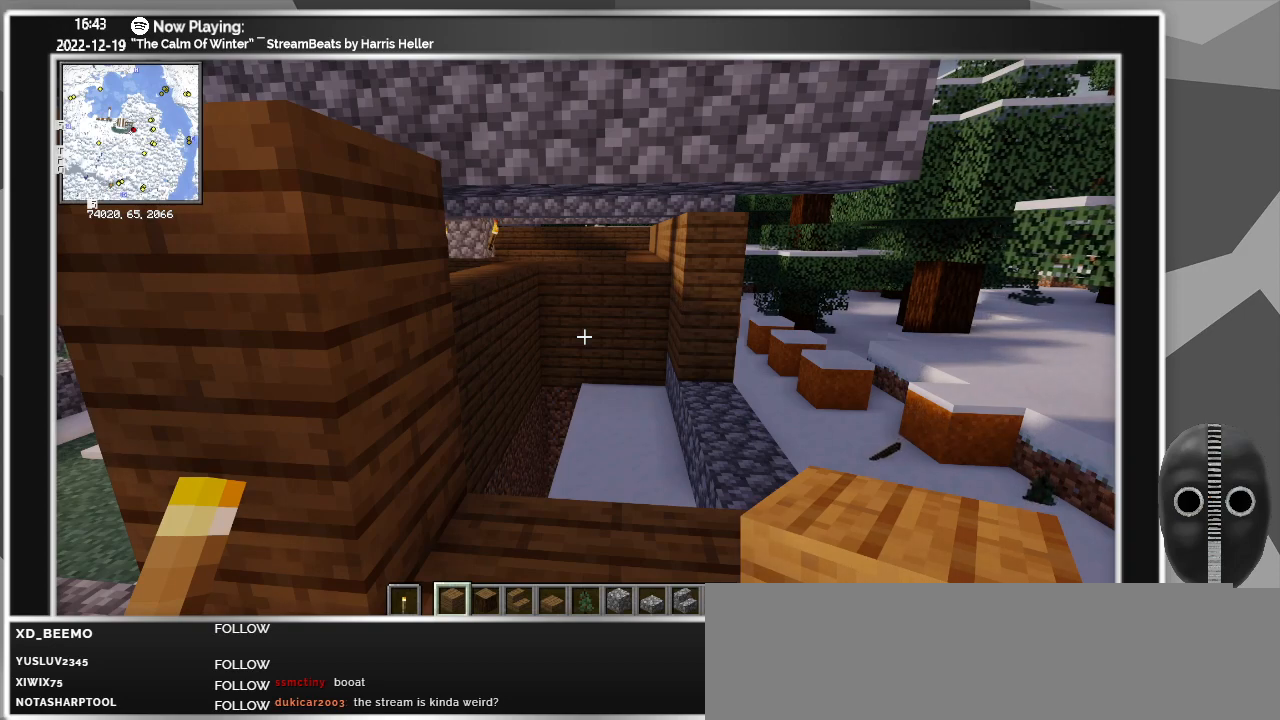
{"keys": [], "mouse": [], "events": []}
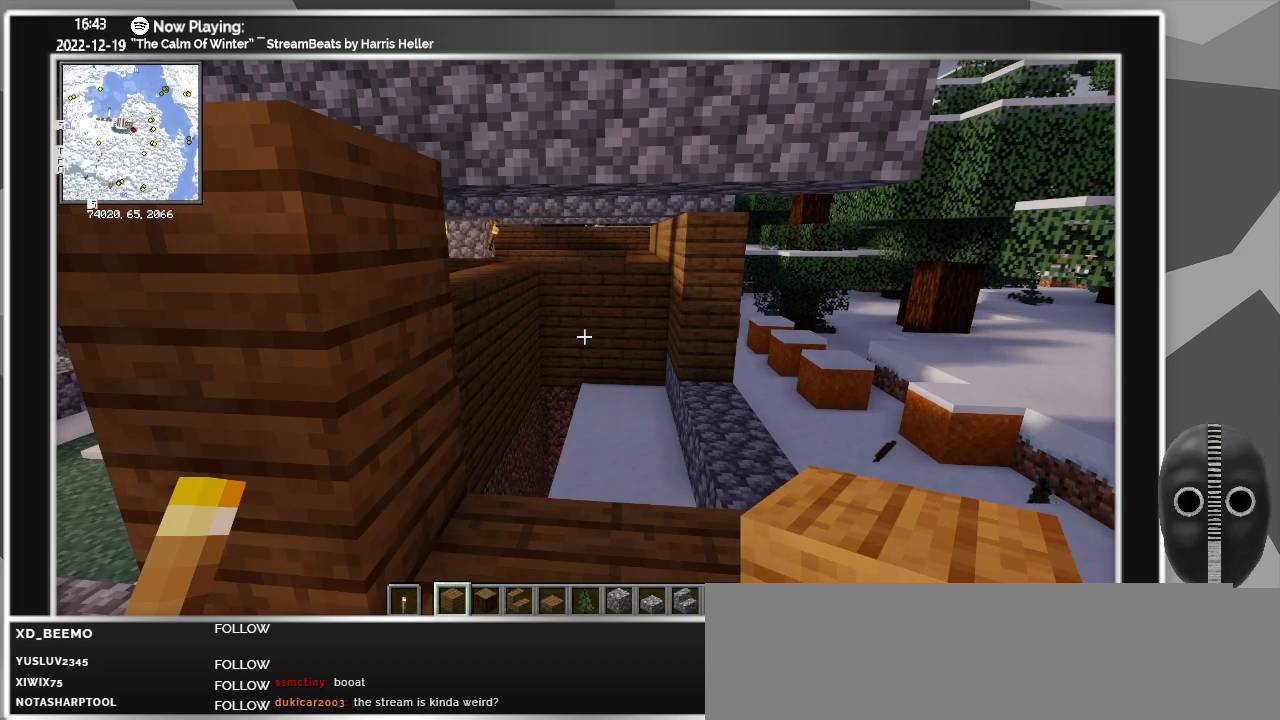
{"keys": [], "mouse": [], "events": []}
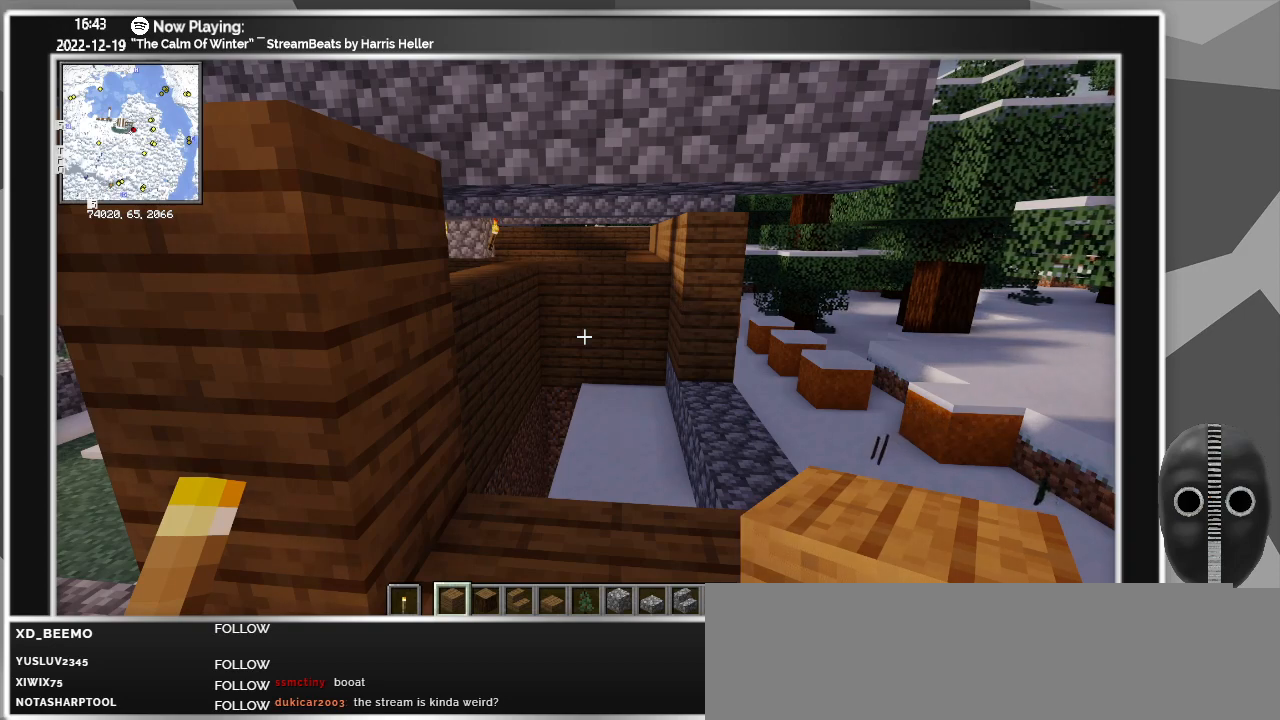
{"keys": [], "mouse": [], "events": []}
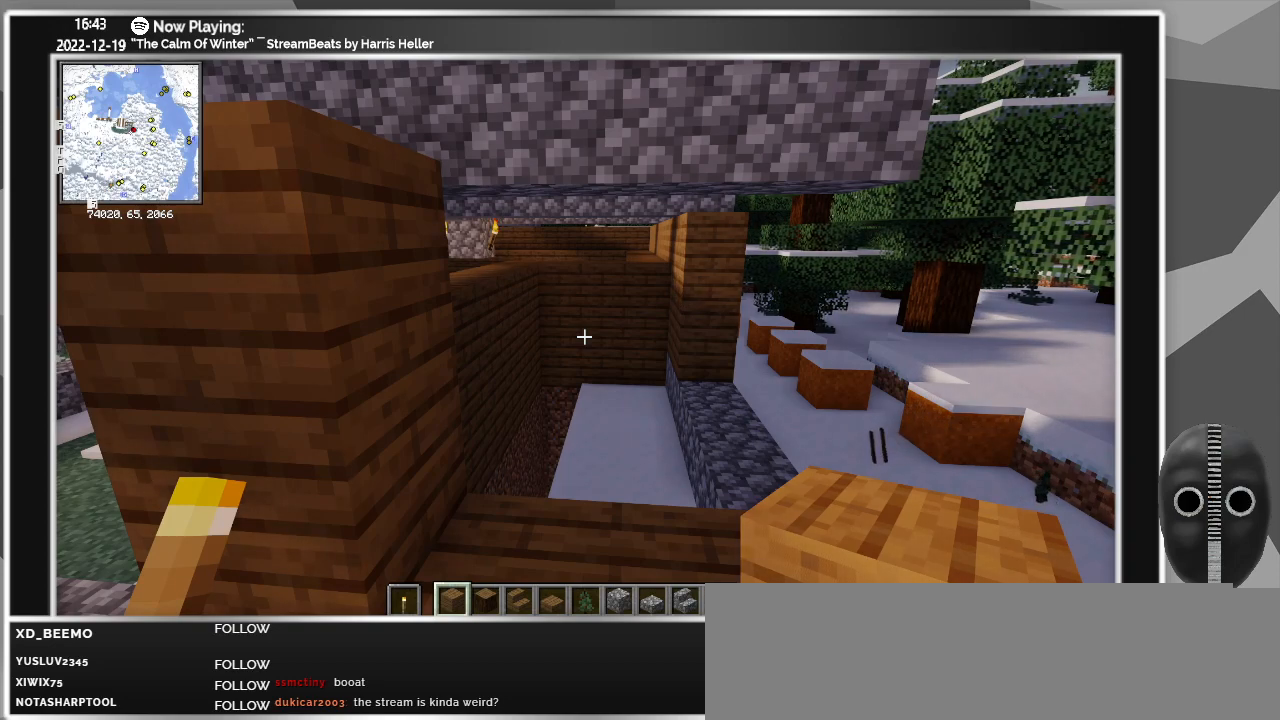
{"keys": [], "mouse": [], "events": []}
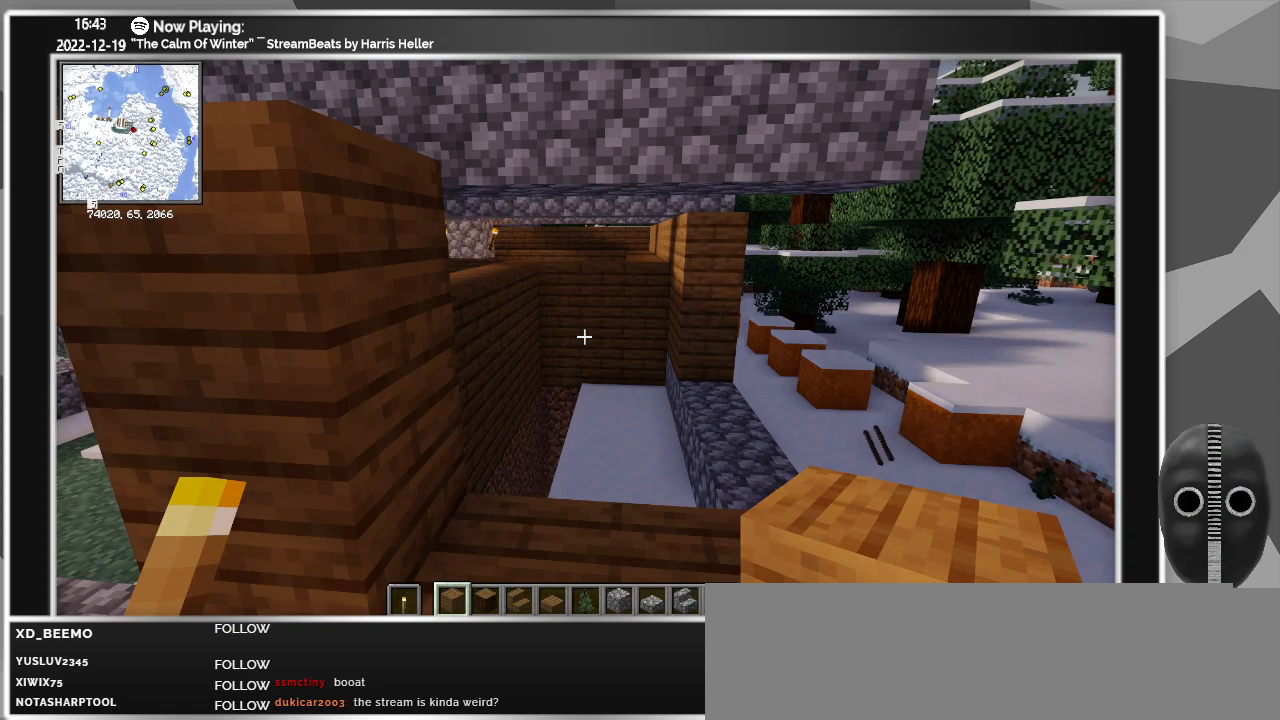
{"keys": [], "mouse": [], "events": []}
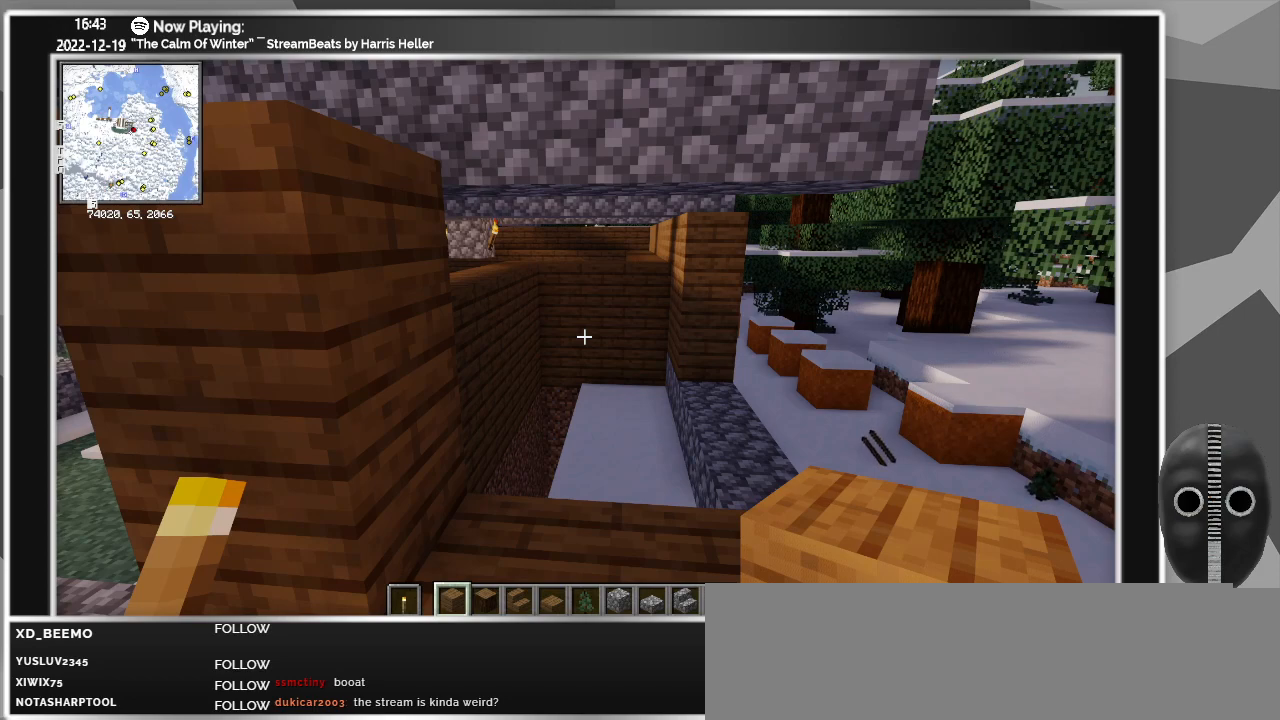
{"keys": [], "mouse": [], "events": []}
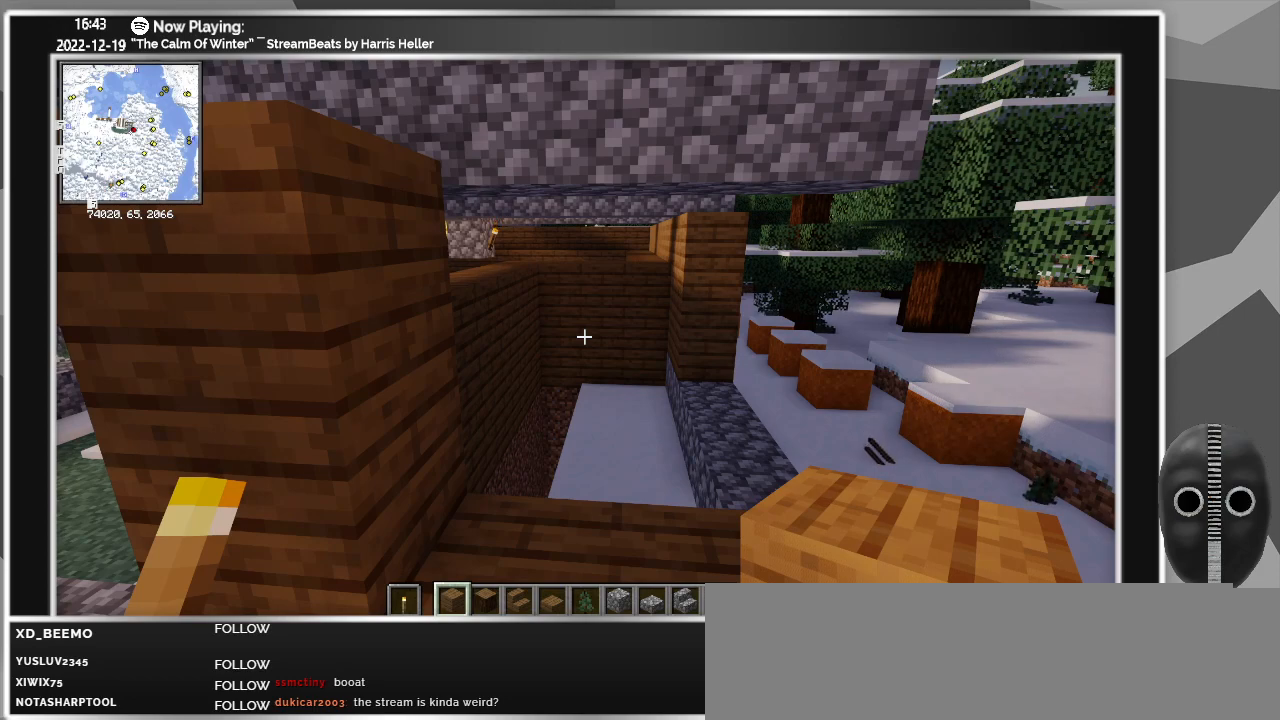
{"keys": [], "mouse": ["left"], "events": [[483, "mouse_left", "down"]]}
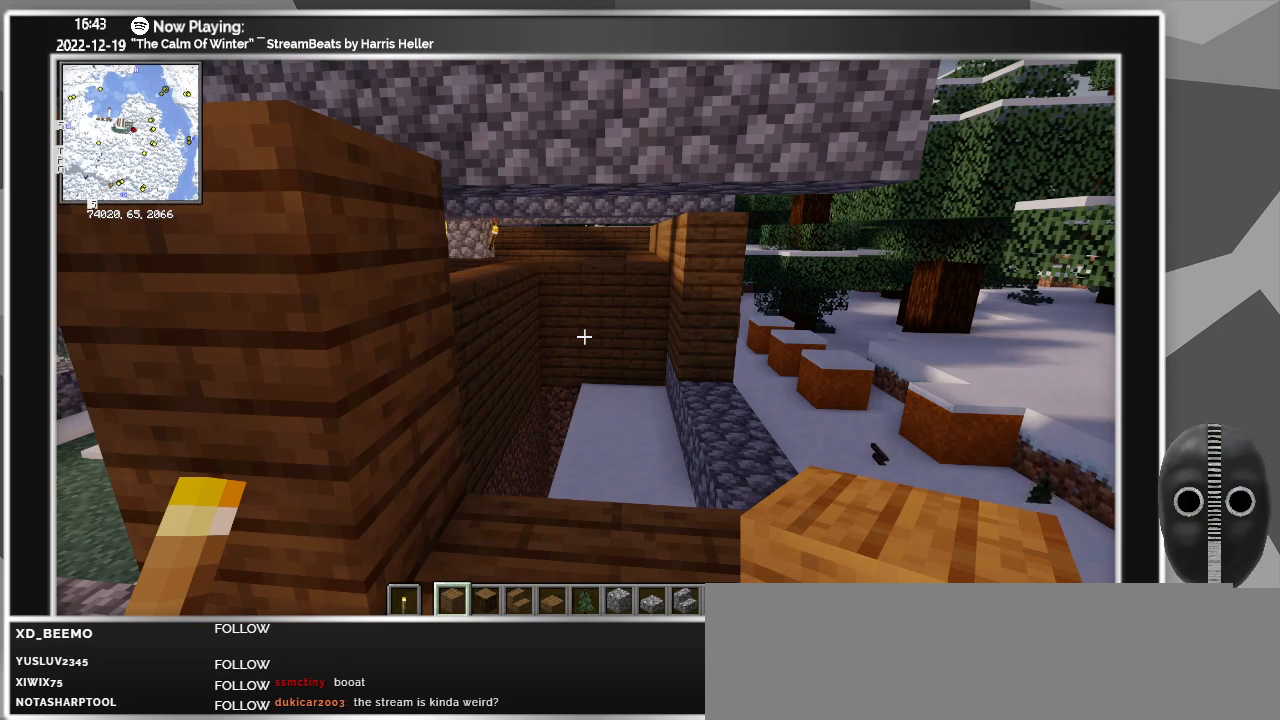
{"keys": [], "mouse": [], "events": [[67, "mouse_left", "up"]]}